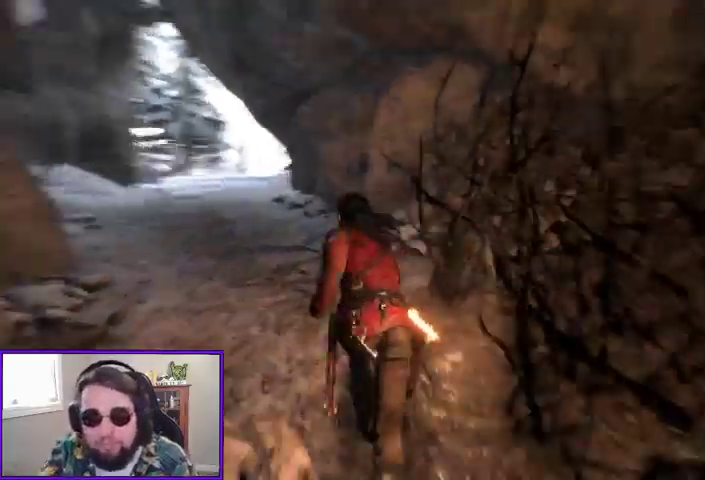
Gameplay with a controller (Xbox layout); each line is a JSON object with the inputs held at the frame after it (dt_ms = milliseconds from this image to that frame). "events" lists button and stick changes between this image and that frame as [ms after this image, input, new state], when the widget could be followed in between.
{"dt_ms": 1000, "buttons": [], "left_stick": "up", "right_stick": "center"}
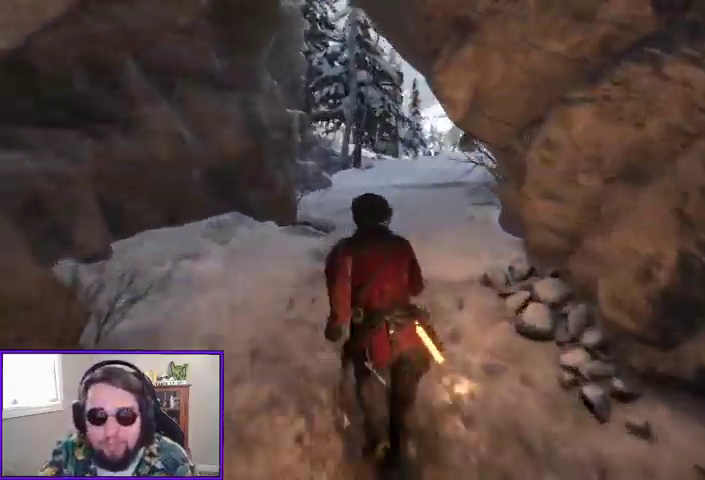
{"dt_ms": 1000, "buttons": ["L2"], "left_stick": "center", "right_stick": "center"}
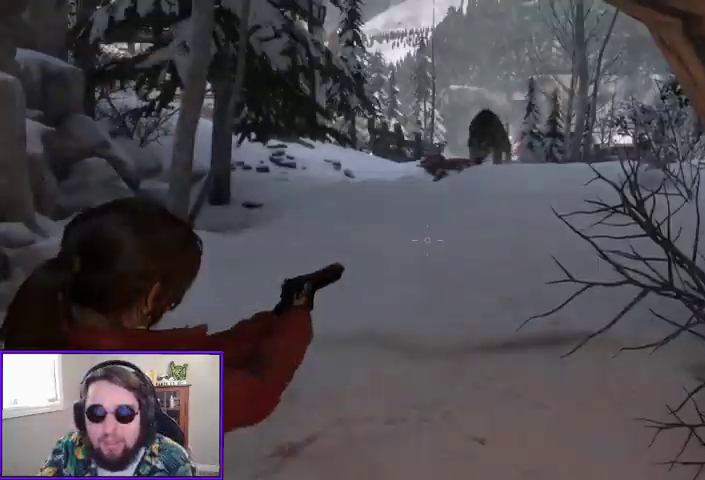
{"dt_ms": 500, "buttons": ["L2"], "left_stick": "center", "right_stick": "up", "events": [[100, "right_stick", "up-right"], [300, "right_stick", "up"]]}
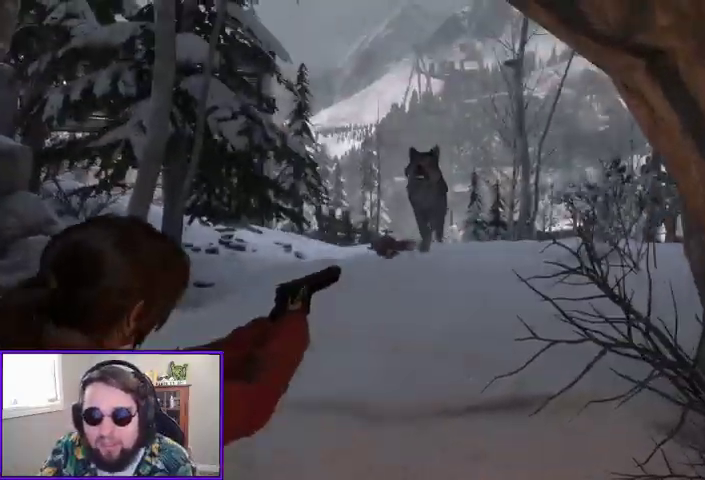
{"dt_ms": 500, "buttons": ["L2", "R2"], "left_stick": "center", "right_stick": "down-left", "events": [[167, "right_stick", "left"], [233, "right_stick", "up-left"], [467, "R2", "down"], [467, "right_stick", "down-left"]]}
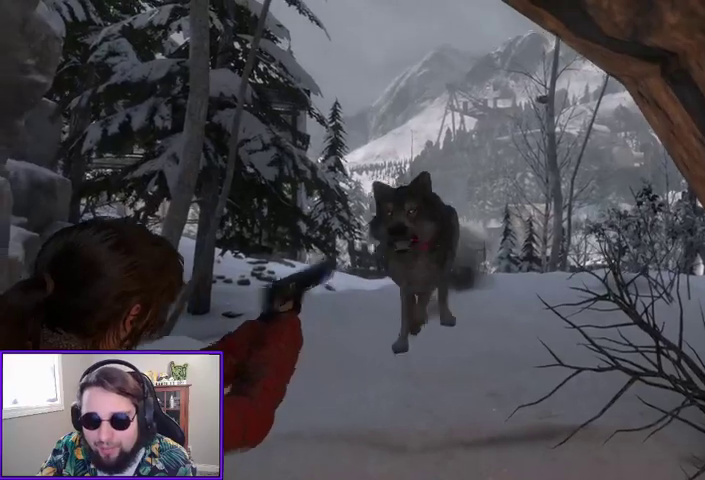
{"dt_ms": 500, "buttons": ["L2"], "left_stick": "down", "right_stick": "down", "events": [[100, "R2", "up"], [133, "left_stick", "down"], [167, "right_stick", "center"], [333, "right_stick", "down"]]}
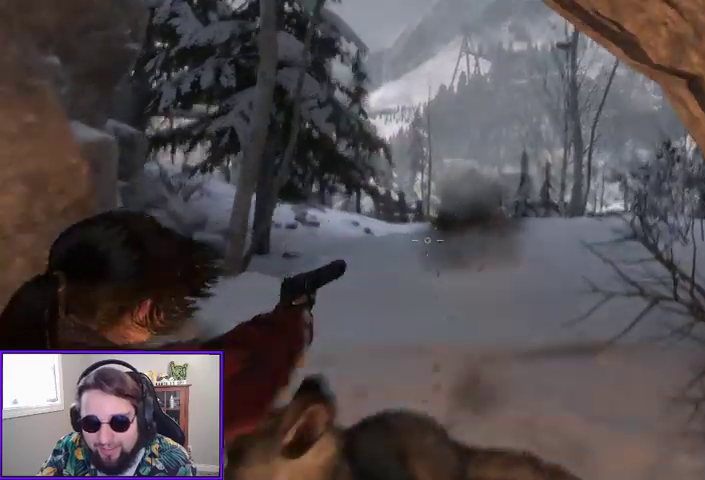
{"dt_ms": 500, "buttons": ["Y"], "left_stick": "up-right", "right_stick": "center", "events": [[200, "L2", "up"], [267, "left_stick", "up-right"], [300, "right_stick", "center"], [500, "Y", "down"]]}
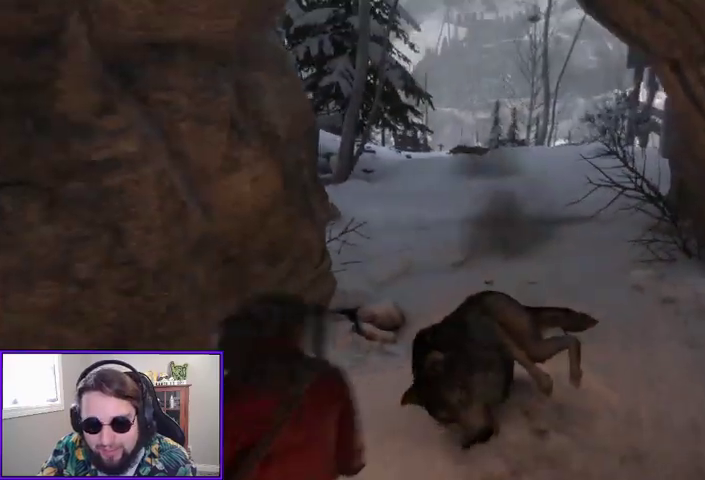
{"dt_ms": 500, "buttons": [], "left_stick": "center", "right_stick": "down", "events": [[133, "Y", "up"], [267, "right_stick", "down"], [500, "left_stick", "center"]]}
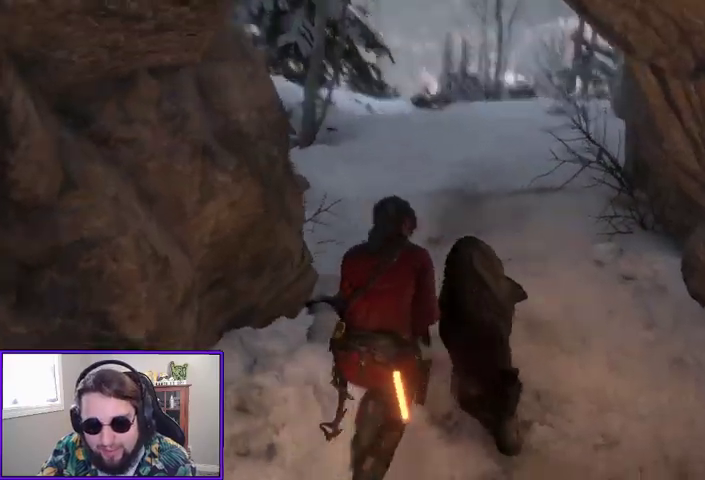
{"dt_ms": 1000, "buttons": [], "left_stick": "center", "right_stick": "center"}
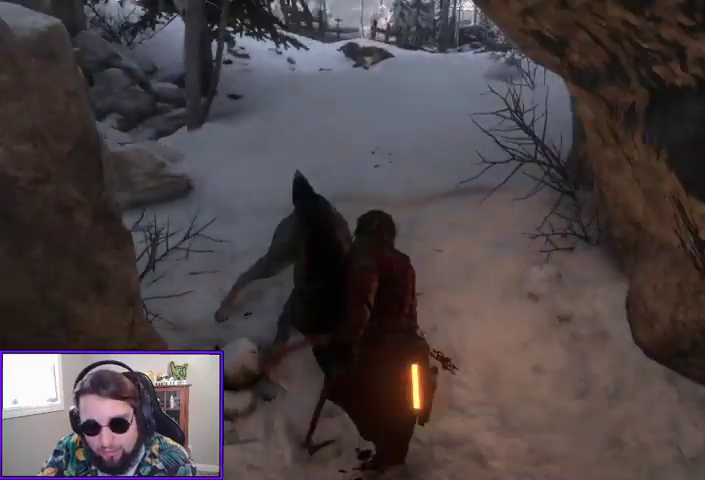
{"dt_ms": 500, "buttons": [], "left_stick": "down-left", "right_stick": "left", "events": [[67, "left_stick", "up-left"], [233, "left_stick", "down-left"], [233, "right_stick", "left"]]}
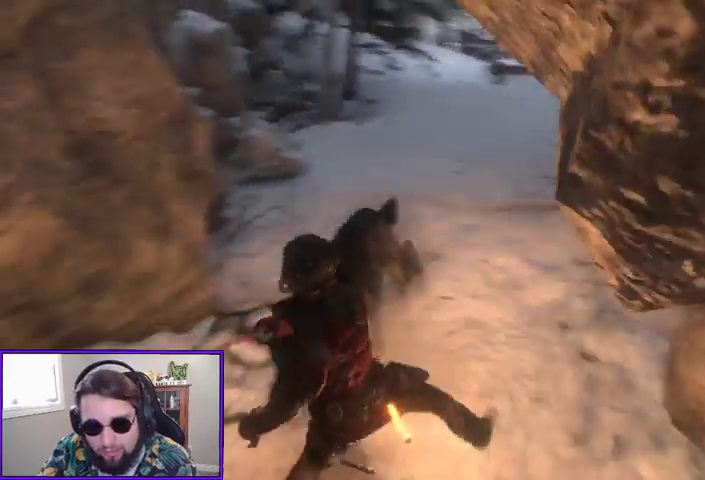
{"dt_ms": 500, "buttons": [], "left_stick": "up-left", "right_stick": "center", "events": [[200, "right_stick", "center"], [300, "B", "down"], [400, "B", "up"], [400, "left_stick", "up-left"]]}
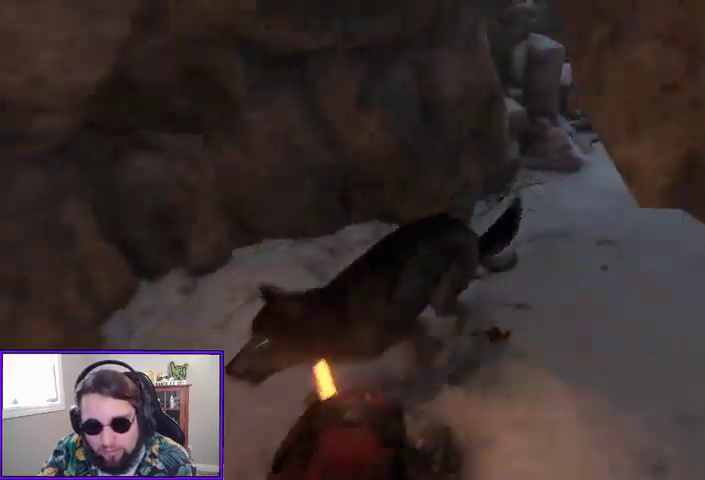
{"dt_ms": 500, "buttons": ["B"], "left_stick": "up", "right_stick": "center", "events": [[33, "left_stick", "up"], [67, "right_stick", "right"], [267, "right_stick", "center"], [467, "B", "down"]]}
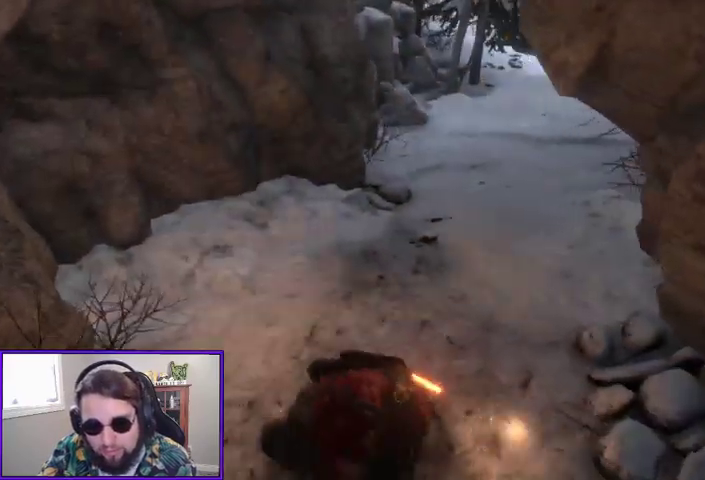
{"dt_ms": 500, "buttons": [], "left_stick": "down", "right_stick": "left", "events": [[67, "B", "up"], [133, "left_stick", "up-right"], [167, "right_stick", "left"], [333, "left_stick", "right"], [500, "left_stick", "down"]]}
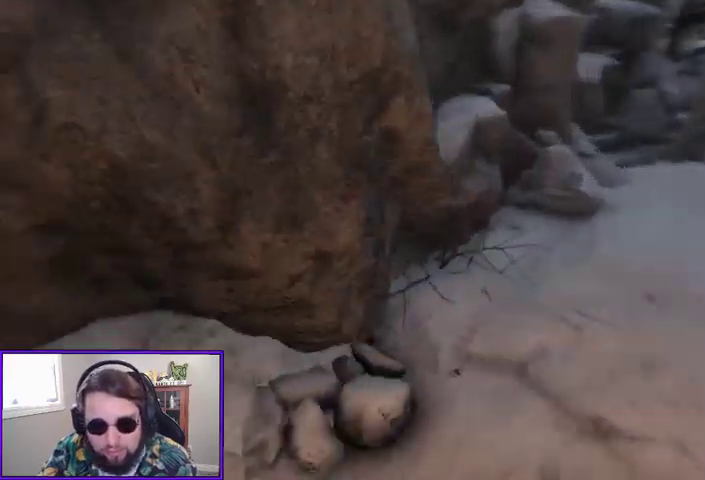
{"dt_ms": 500, "buttons": [], "left_stick": "center", "right_stick": "left", "events": [[100, "left_stick", "down-left"], [233, "left_stick", "center"]]}
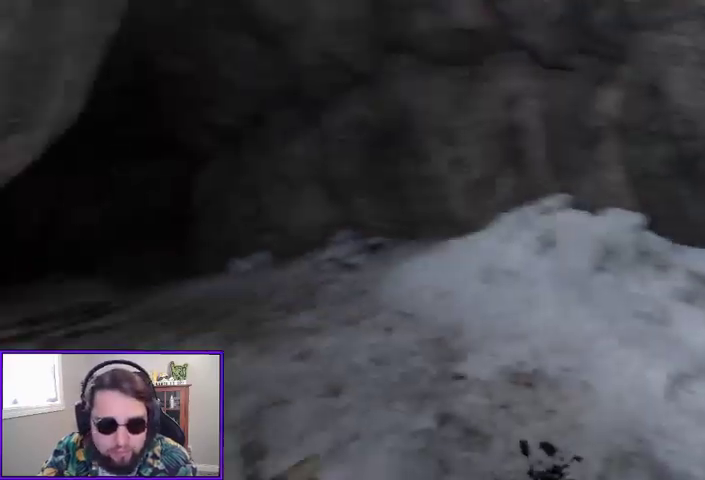
{"dt_ms": 500, "buttons": ["L2"], "left_stick": "up-right", "right_stick": "left", "events": [[33, "left_stick", "up-right"], [67, "right_stick", "center"], [200, "right_stick", "left"], [267, "L2", "down"]]}
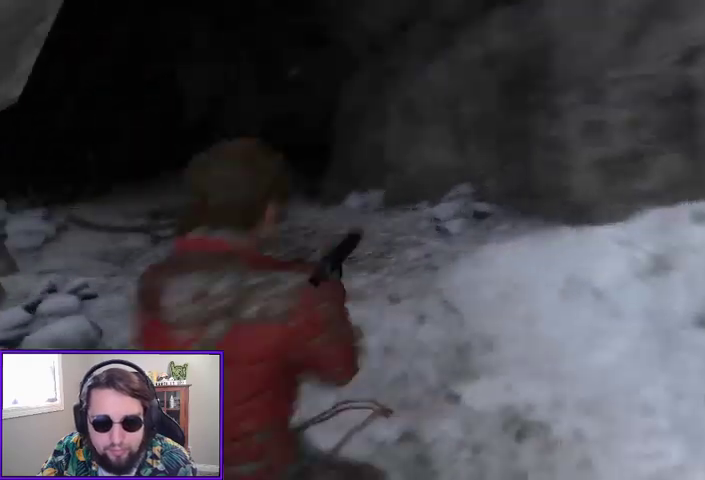
{"dt_ms": 500, "buttons": ["L2"], "left_stick": "down-left", "right_stick": "up", "events": [[33, "left_stick", "down-left"], [200, "right_stick", "center"], [400, "right_stick", "up"]]}
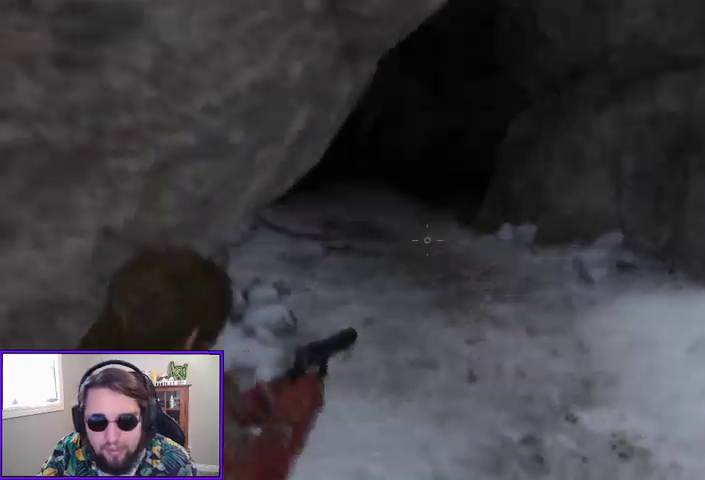
{"dt_ms": 500, "buttons": ["L2"], "left_stick": "down-right", "right_stick": "center", "events": [[133, "right_stick", "center"], [233, "X", "down"], [267, "left_stick", "down"], [333, "X", "up"], [467, "left_stick", "down-right"]]}
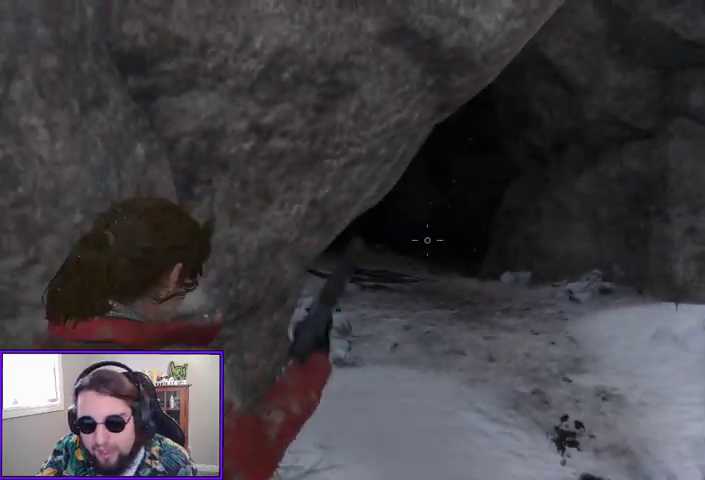
{"dt_ms": 500, "buttons": [], "left_stick": "down-right", "right_stick": "right", "events": [[167, "right_stick", "right"], [267, "L2", "up"]]}
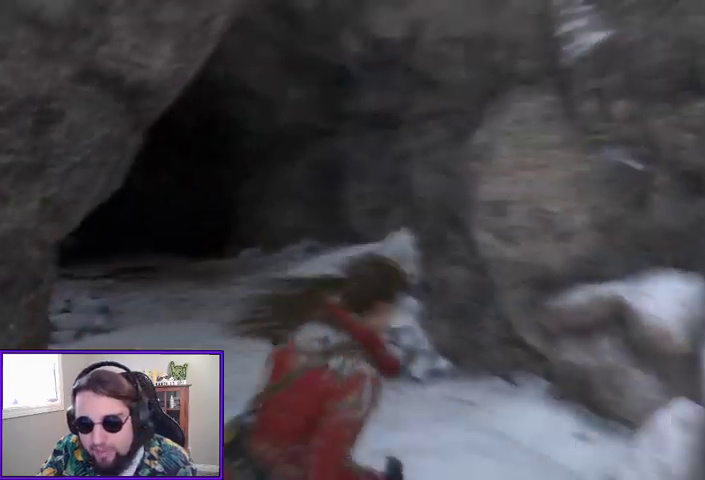
{"dt_ms": 500, "buttons": [], "left_stick": "up-right", "right_stick": "right", "events": [[167, "left_stick", "right"], [300, "left_stick", "up-right"]]}
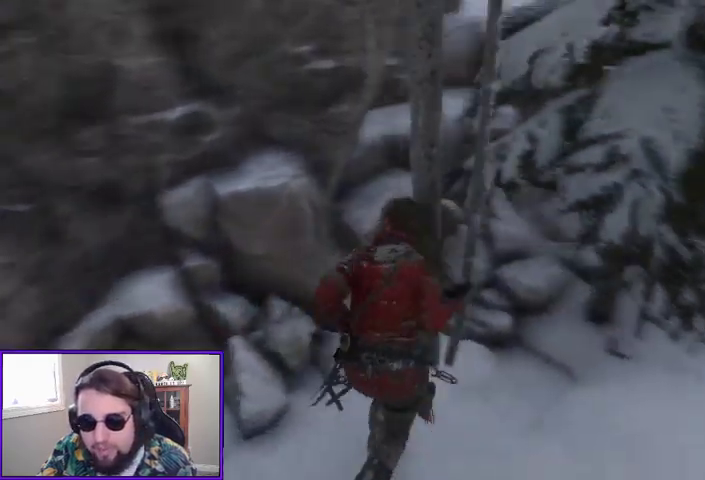
{"dt_ms": 500, "buttons": [], "left_stick": "up-right", "right_stick": "center", "events": [[100, "L3", "down"], [267, "L3", "up"], [467, "right_stick", "center"]]}
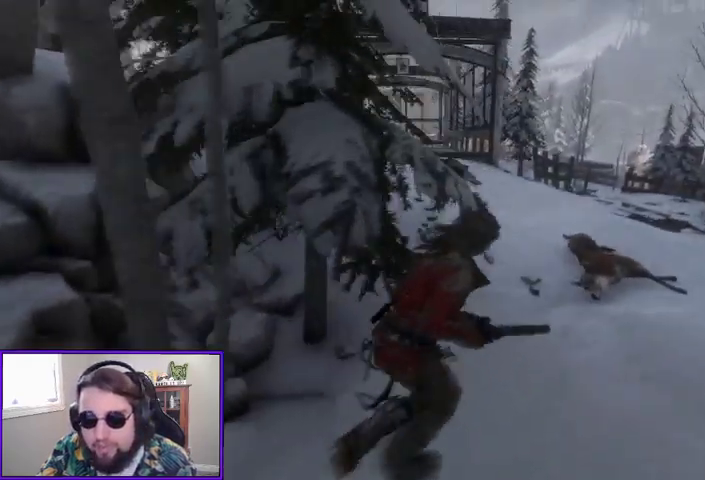
{"dt_ms": 500, "buttons": [], "left_stick": "up-right", "right_stick": "center", "events": []}
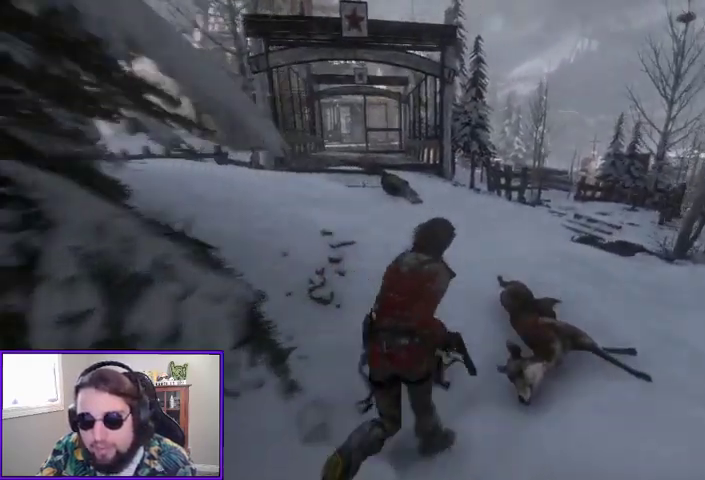
{"dt_ms": 500, "buttons": [], "left_stick": "center", "right_stick": "center", "events": [[233, "left_stick", "up"], [333, "X", "down"], [333, "left_stick", "center"], [467, "X", "up"]]}
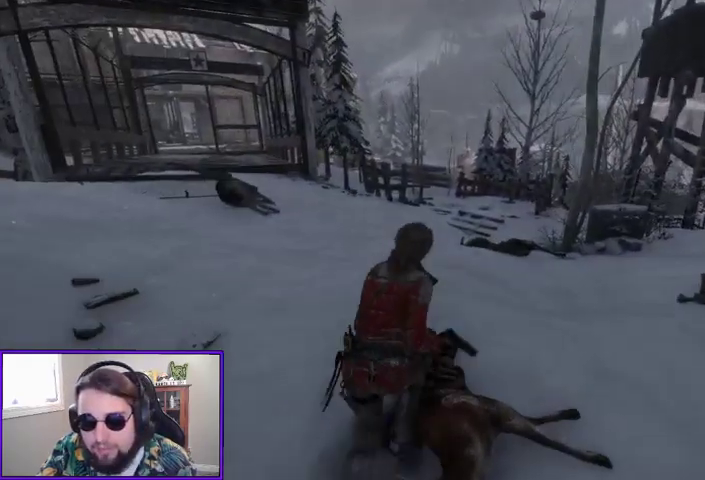
{"dt_ms": 500, "buttons": [], "left_stick": "center", "right_stick": "center", "events": []}
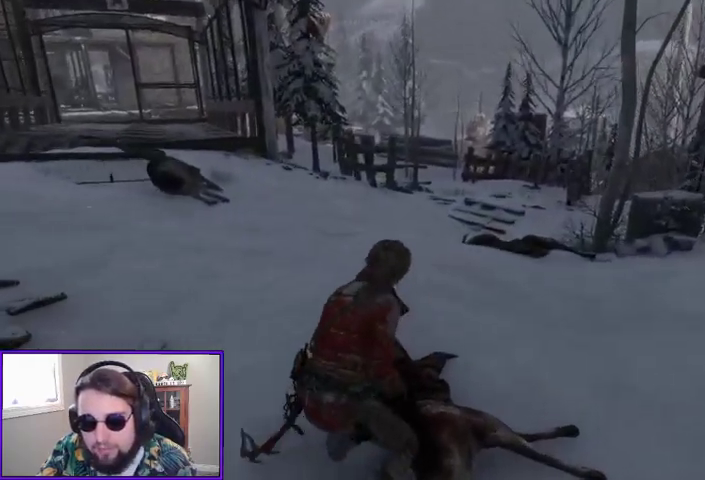
{"dt_ms": 500, "buttons": [], "left_stick": "up", "right_stick": "left", "events": [[167, "left_stick", "up-left"], [500, "left_stick", "up"], [500, "right_stick", "left"]]}
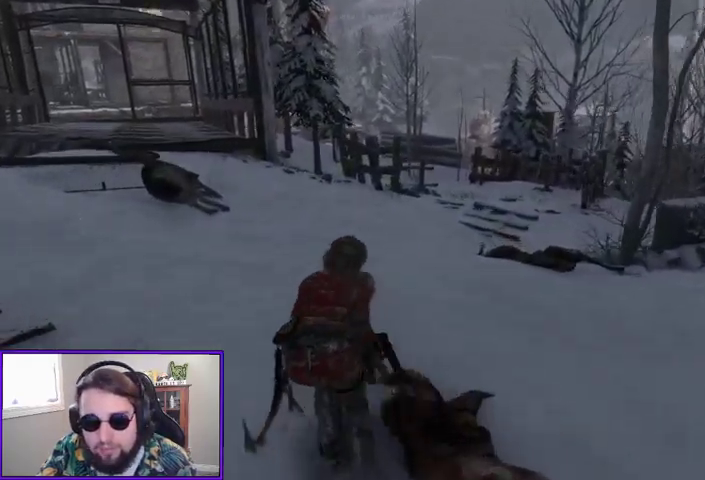
{"dt_ms": 500, "buttons": [], "left_stick": "up", "right_stick": "center", "events": [[433, "right_stick", "center"]]}
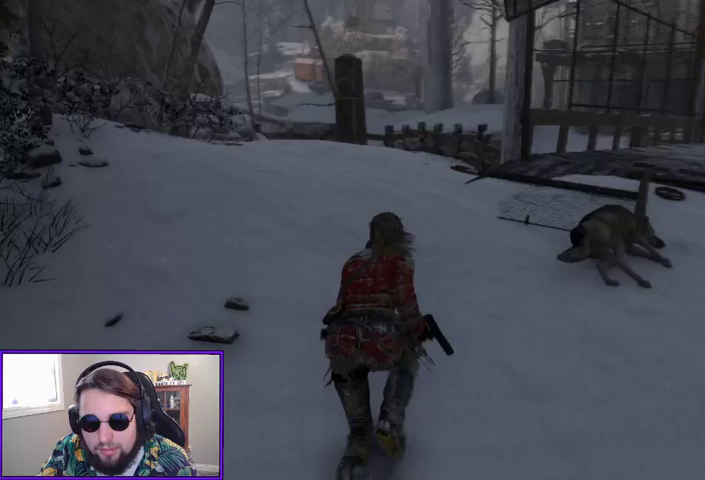
{"dt_ms": 500, "buttons": [], "left_stick": "up-right", "right_stick": "center", "events": [[133, "left_stick", "up-right"]]}
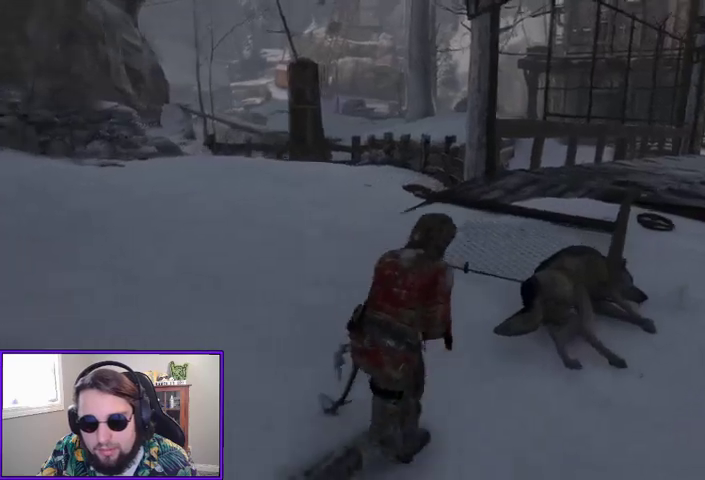
{"dt_ms": 500, "buttons": [], "left_stick": "up-right", "right_stick": "left", "events": [[467, "right_stick", "left"]]}
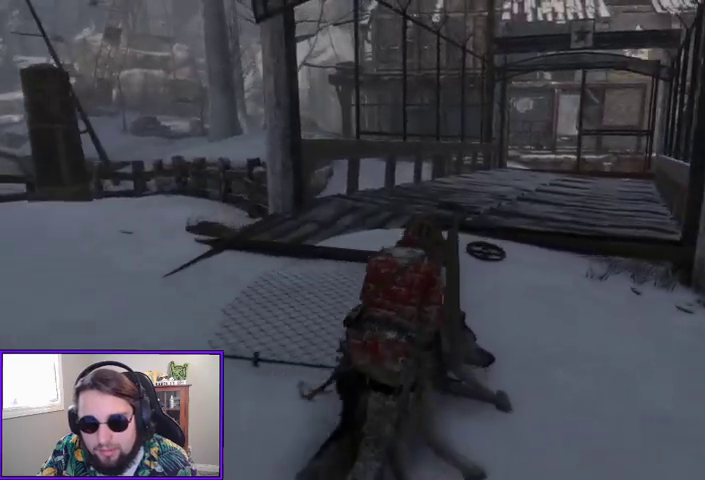
{"dt_ms": 500, "buttons": [], "left_stick": "up-right", "right_stick": "center", "events": [[400, "right_stick", "center"]]}
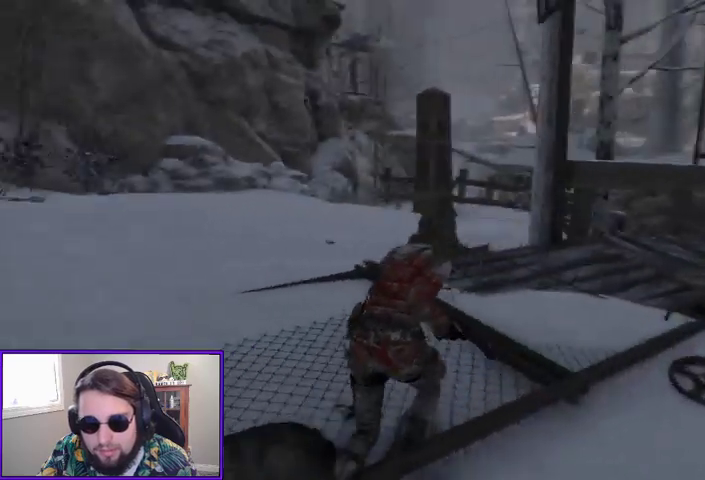
{"dt_ms": 500, "buttons": [], "left_stick": "up-right", "right_stick": "center", "events": []}
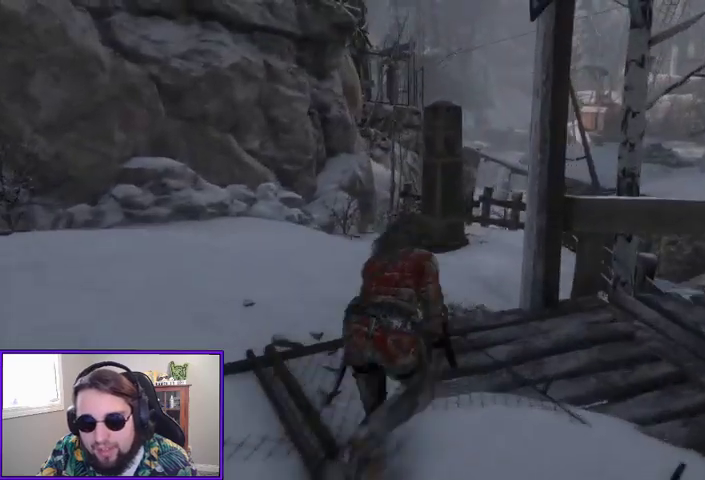
{"dt_ms": 500, "buttons": [], "left_stick": "up", "right_stick": "center", "events": [[67, "right_stick", "left"], [233, "right_stick", "center"], [367, "left_stick", "up"]]}